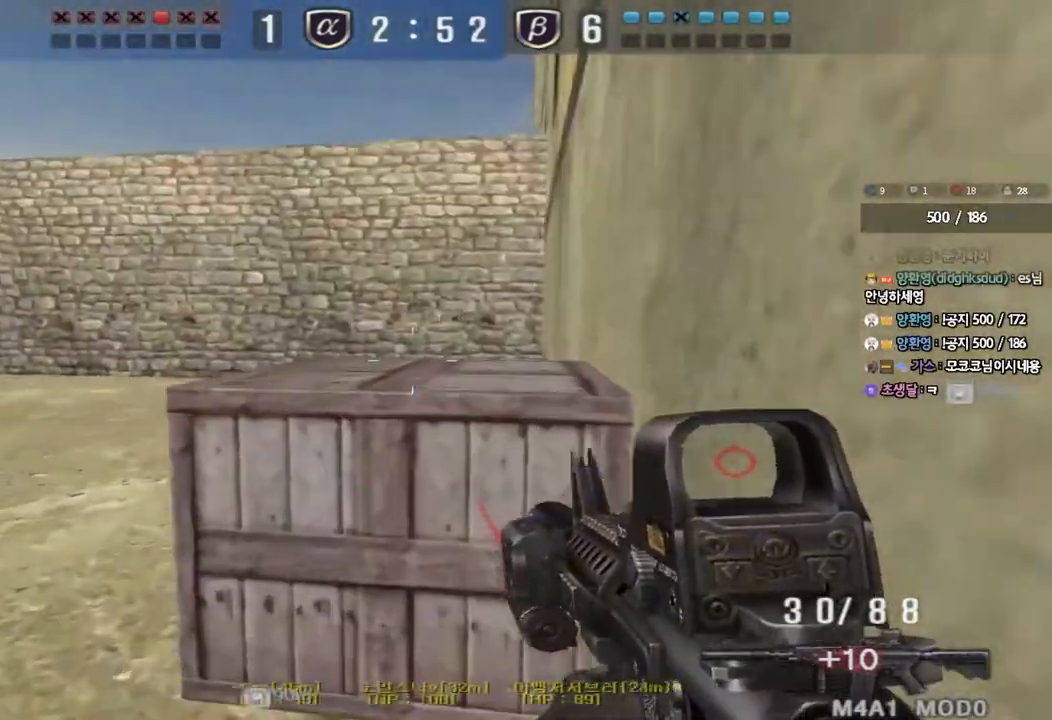
Gameplay with keyboard; each line is a JSON object with the keys held at the frame after it. "events" lists presses ("down") and releases ("up") of "a", "ctrl", "d", "e", "f", "q", "r", "s", "shift", "space", "tab" and "w" between this image and that frame as [ms after this image, input, new state], when the widget could be followed in between. No other keys are recorded. Mouse input is not recorded.
{"keys": [], "events": [[33, "ctrl", "down"], [33, "space", "down"], [67, "w", "up"], [83, "d", "up"], [117, "space", "up"], [133, "ctrl", "up"]]}
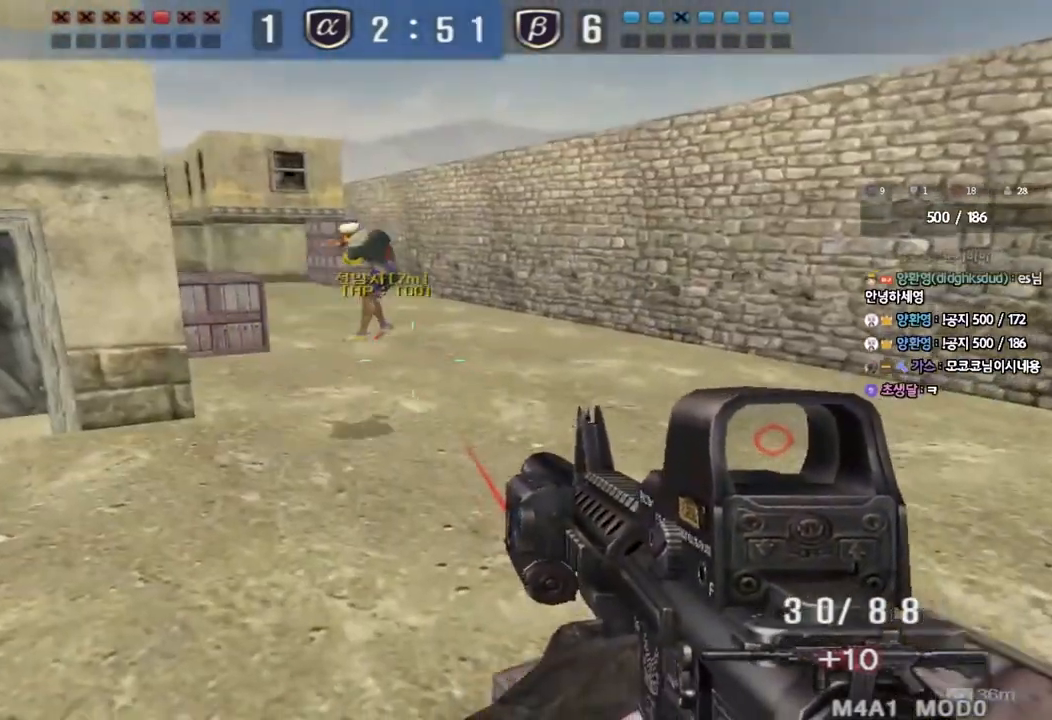
{"keys": [], "events": [[17, "w", "down"], [33, "d", "down"], [300, "ctrl", "down"], [300, "space", "down"], [383, "d", "up"], [383, "w", "up"], [417, "space", "up"], [433, "ctrl", "up"]]}
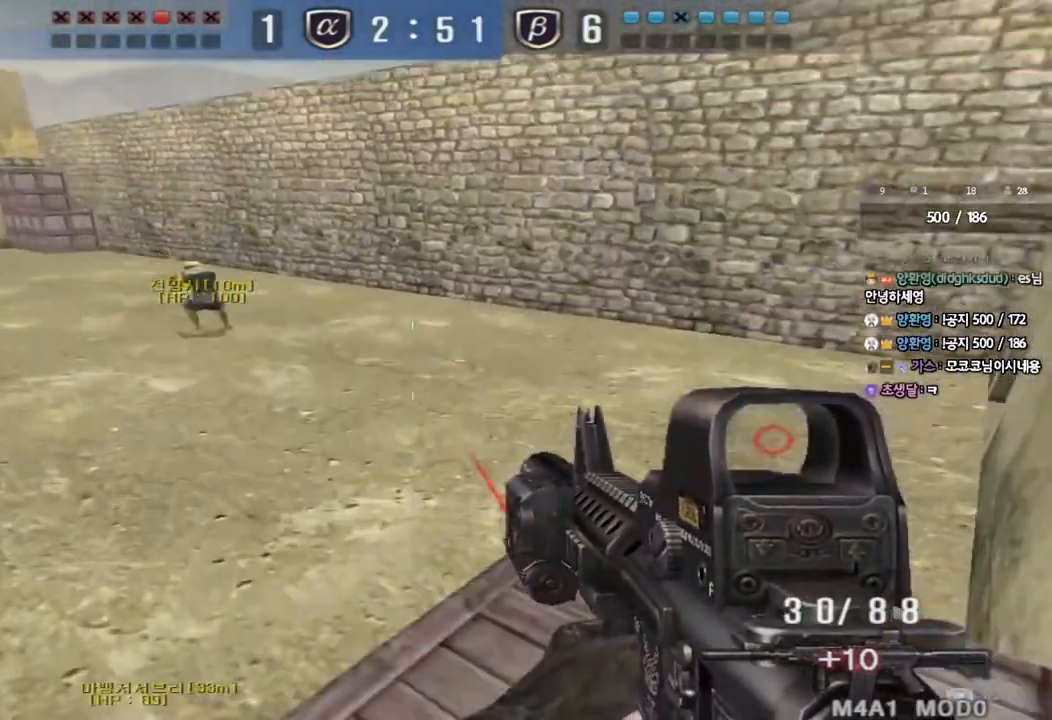
{"keys": ["shift"], "events": [[183, "d", "down"], [200, "w", "down"], [267, "shift", "down"], [300, "d", "up"], [300, "w", "up"], [333, "space", "down"], [467, "space", "up"]]}
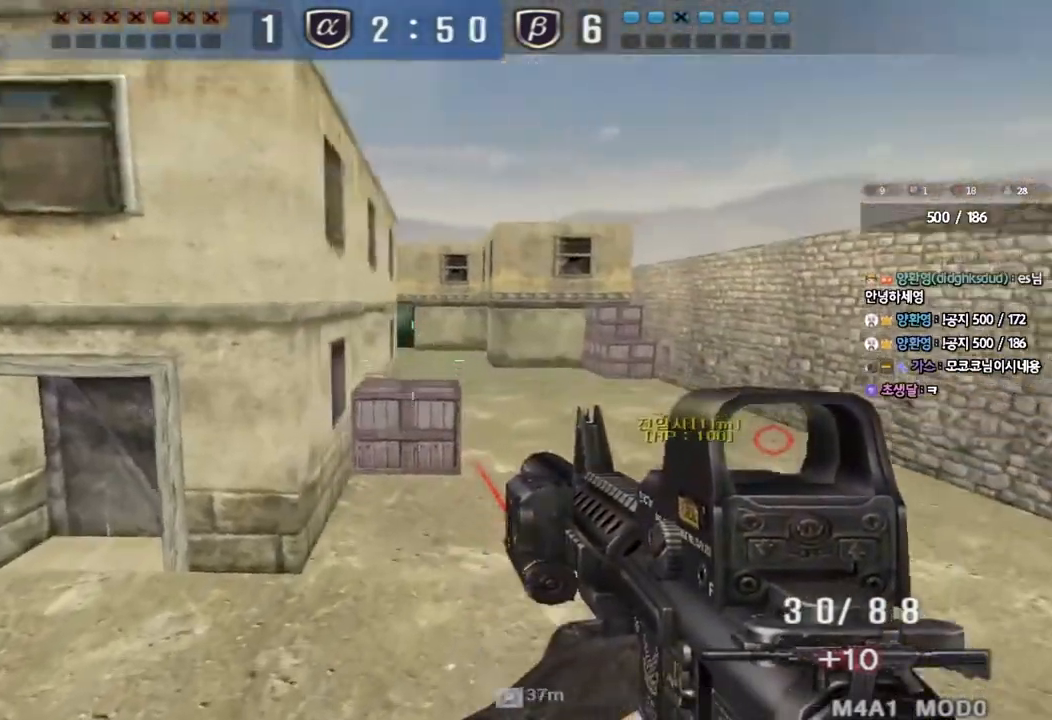
{"keys": [], "events": [[417, "shift", "up"]]}
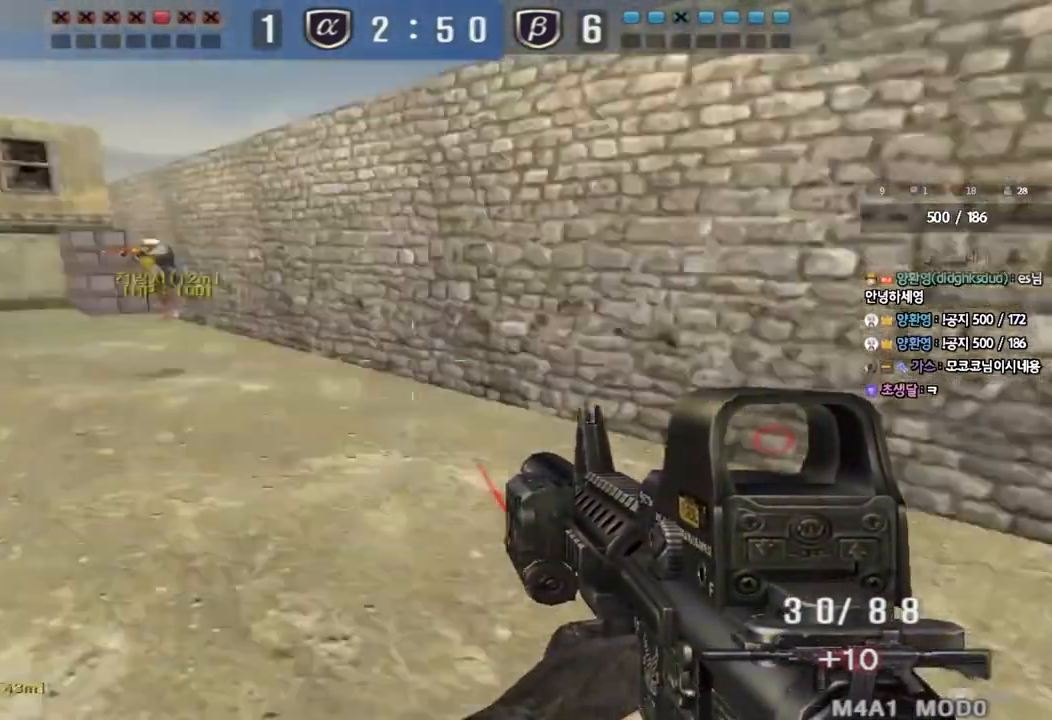
{"keys": ["d", "w"], "events": [[83, "w", "down"], [167, "w", "up"], [233, "a", "down"], [233, "w", "down"], [450, "a", "up"], [483, "d", "down"]]}
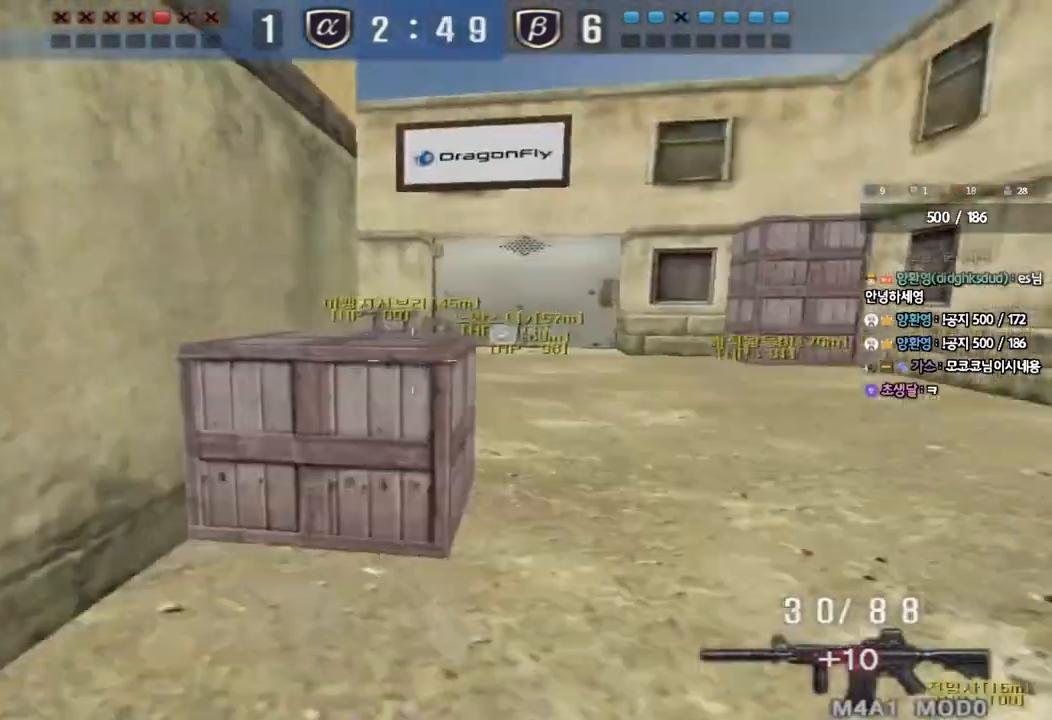
{"keys": ["d", "tab", "w"], "events": [[100, "tab", "down"]]}
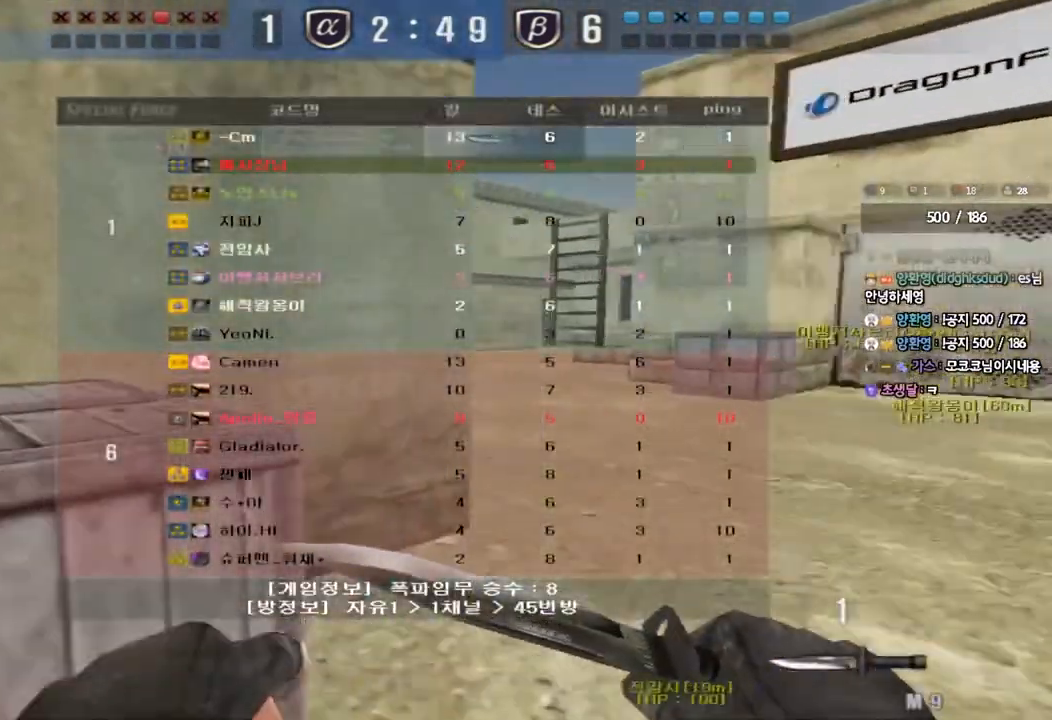
{"keys": ["d", "w"], "events": [[217, "tab", "up"], [333, "ctrl", "down"], [333, "d", "up"], [350, "w", "up"], [433, "d", "down"], [433, "w", "down"], [450, "ctrl", "up"]]}
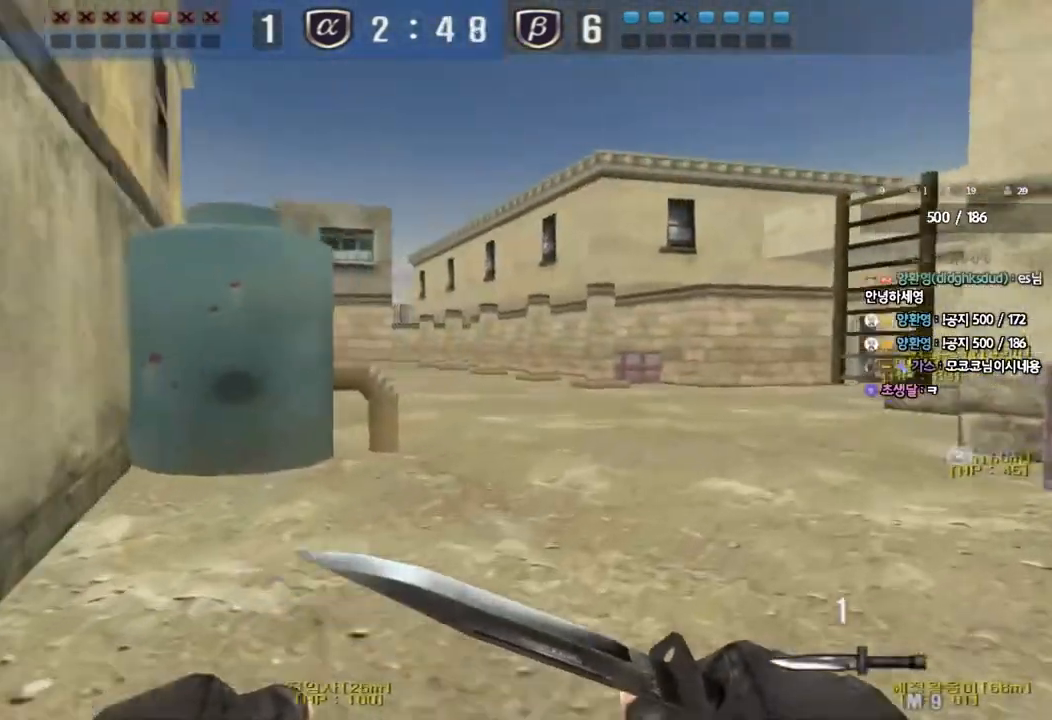
{"keys": ["a", "ctrl"], "events": [[167, "ctrl", "down"], [167, "d", "up"], [167, "w", "up"], [233, "tab", "down"], [250, "d", "down"], [250, "w", "down"], [267, "ctrl", "up"], [300, "d", "up"], [300, "tab", "up"], [400, "a", "down"], [483, "ctrl", "down"], [483, "w", "up"]]}
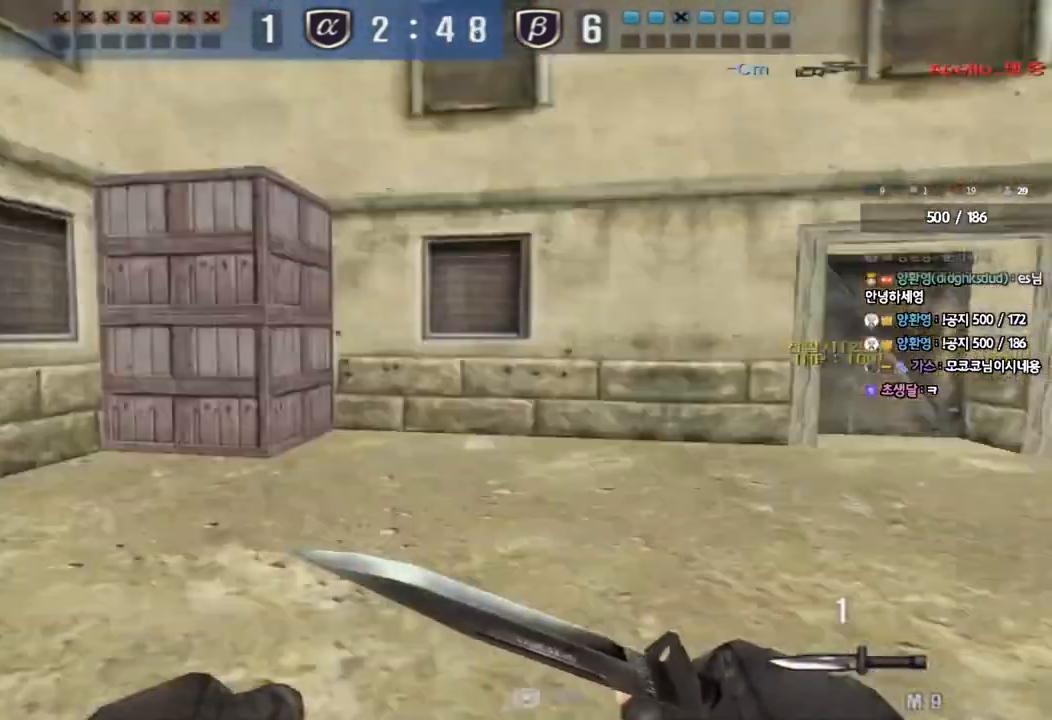
{"keys": ["a", "w"], "events": [[17, "a", "up"], [83, "ctrl", "up"], [83, "d", "down"], [83, "w", "down"], [367, "ctrl", "down"], [367, "d", "up"], [367, "w", "up"], [450, "a", "down"], [467, "w", "down"], [500, "ctrl", "up"]]}
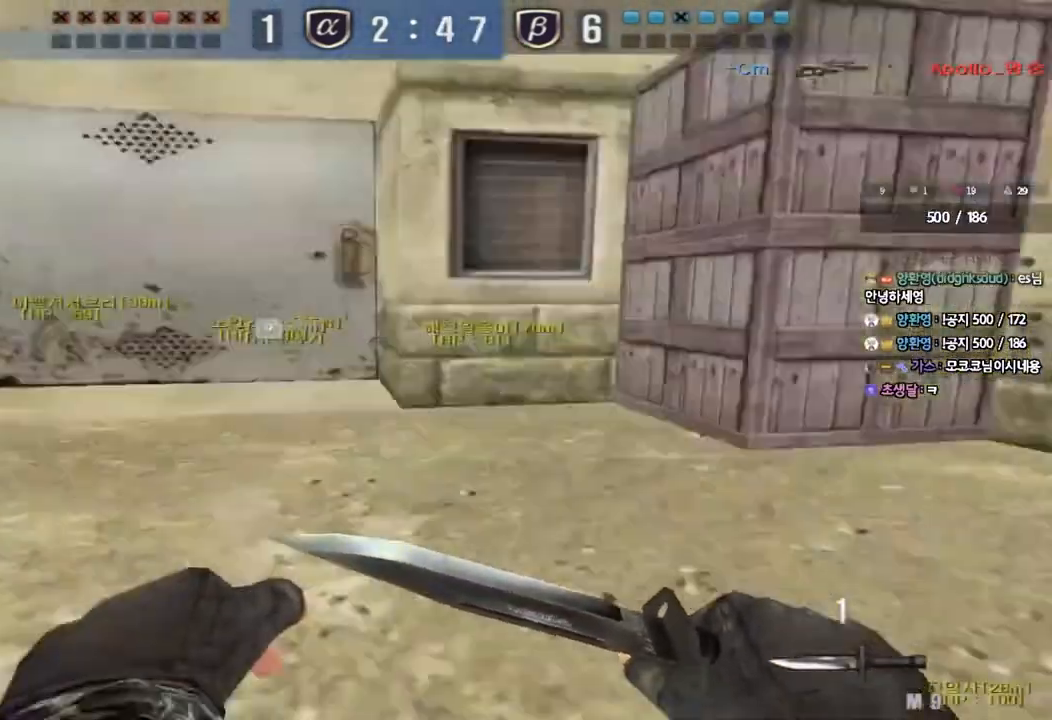
{"keys": ["a", "w"], "events": []}
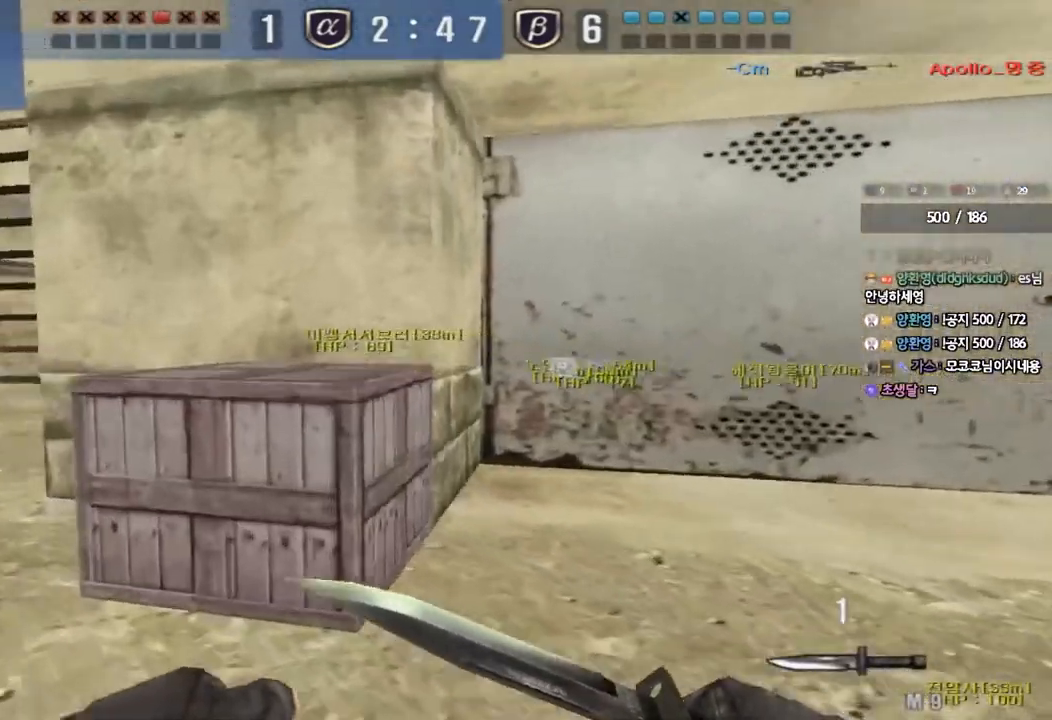
{"keys": ["a", "w"], "events": []}
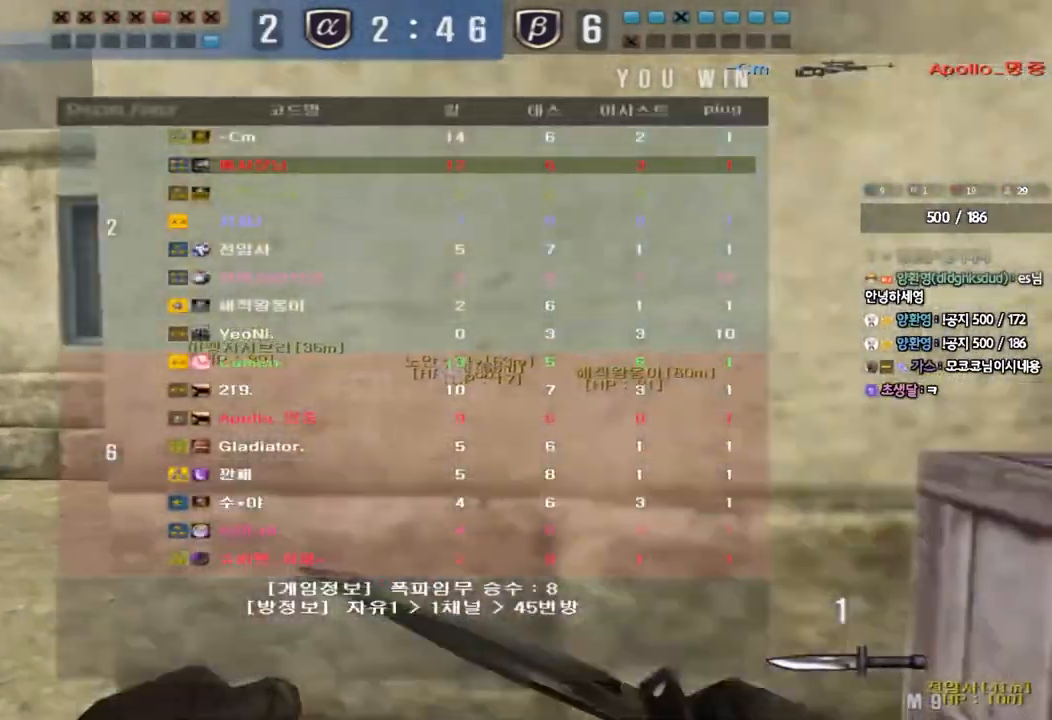
{"keys": ["space", "w"], "events": [[417, "a", "up"], [433, "space", "down"]]}
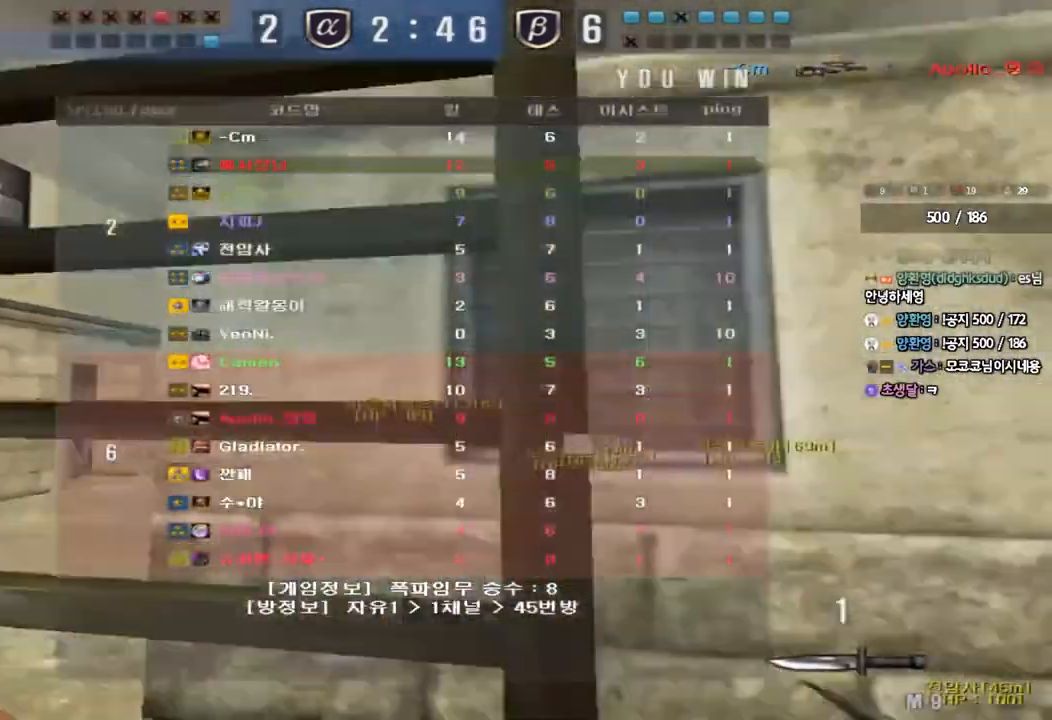
{"keys": ["w"], "events": [[33, "space", "up"]]}
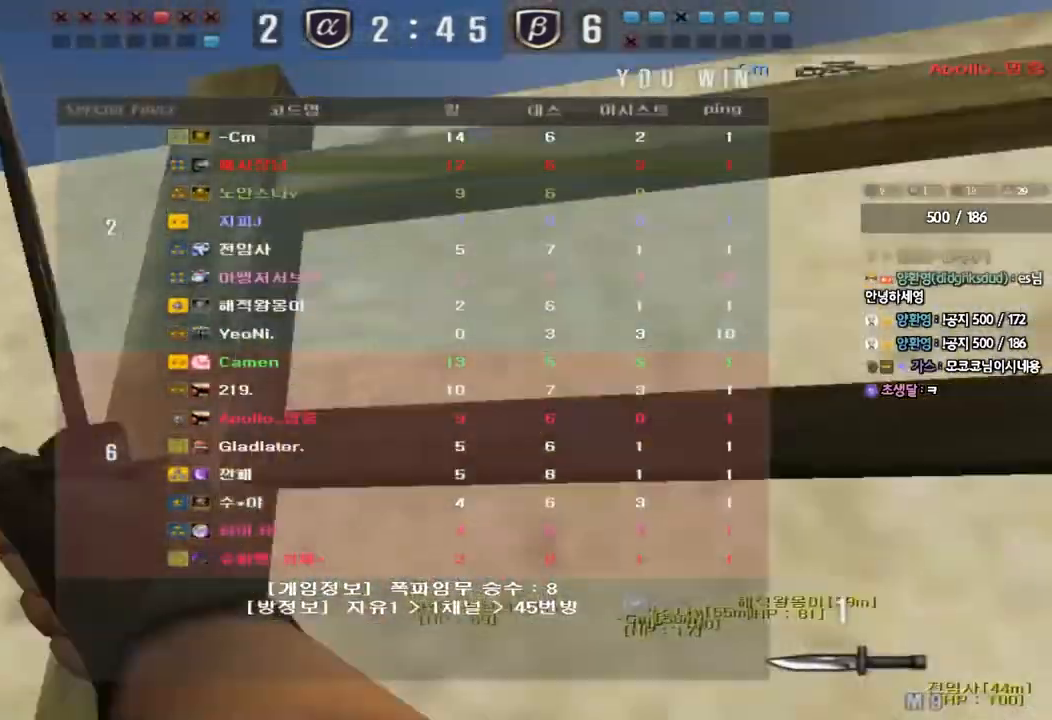
{"keys": ["ctrl", "space"], "events": [[83, "d", "down"], [367, "ctrl", "down"], [383, "d", "up"], [400, "space", "down"], [400, "w", "up"]]}
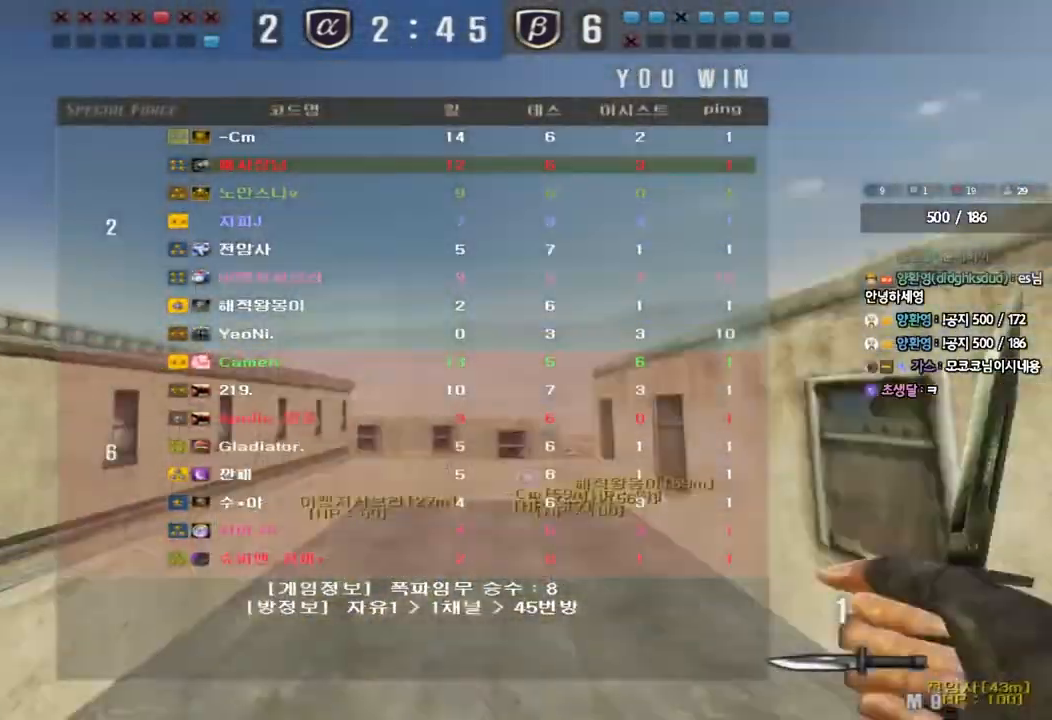
{"keys": [], "events": [[50, "space", "up"], [83, "ctrl", "up"]]}
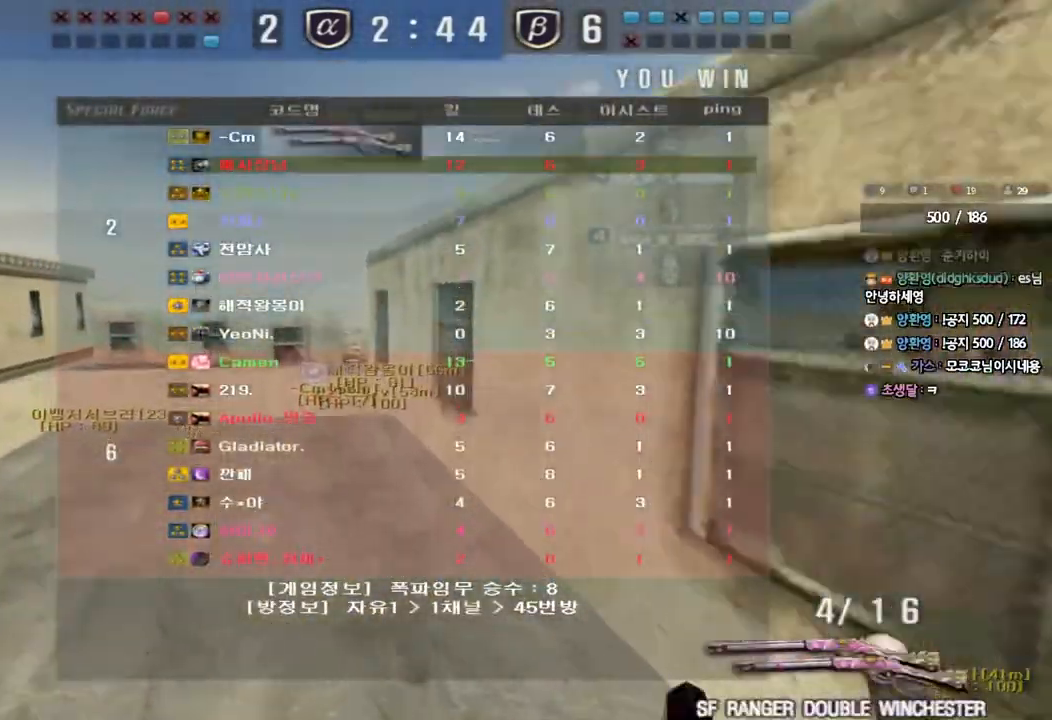
{"keys": ["shift"], "events": [[50, "w", "down"], [67, "a", "down"], [283, "shift", "down"], [300, "w", "up"], [333, "a", "up"], [333, "space", "down"], [483, "space", "up"]]}
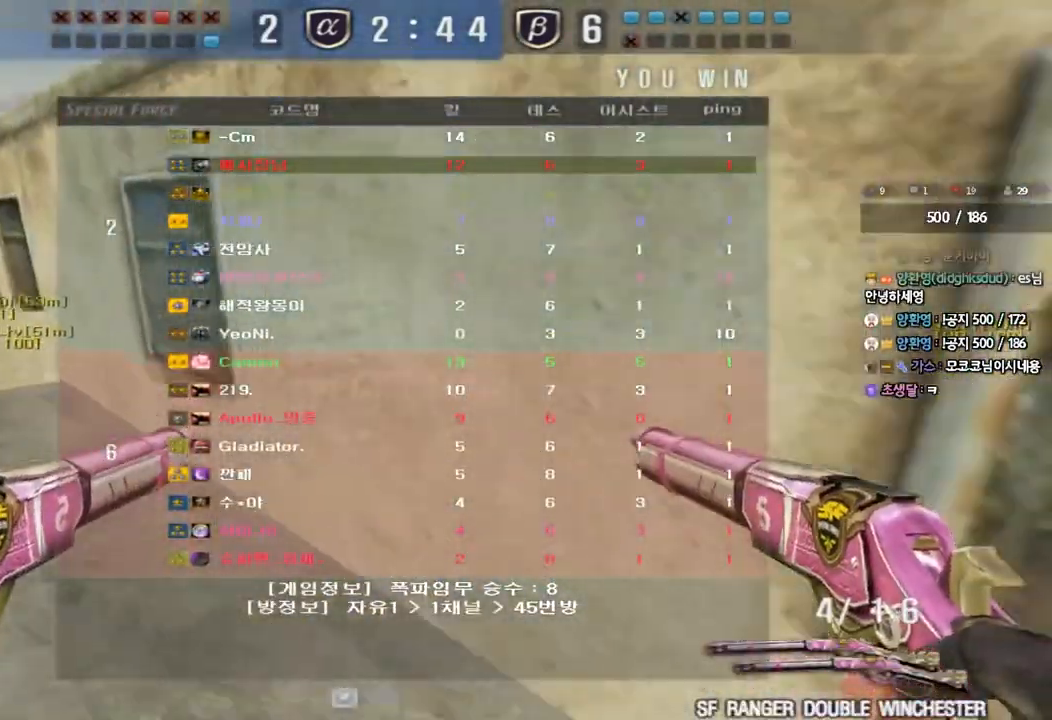
{"keys": ["a", "w"], "events": [[17, "shift", "up"], [433, "a", "down"], [433, "w", "down"]]}
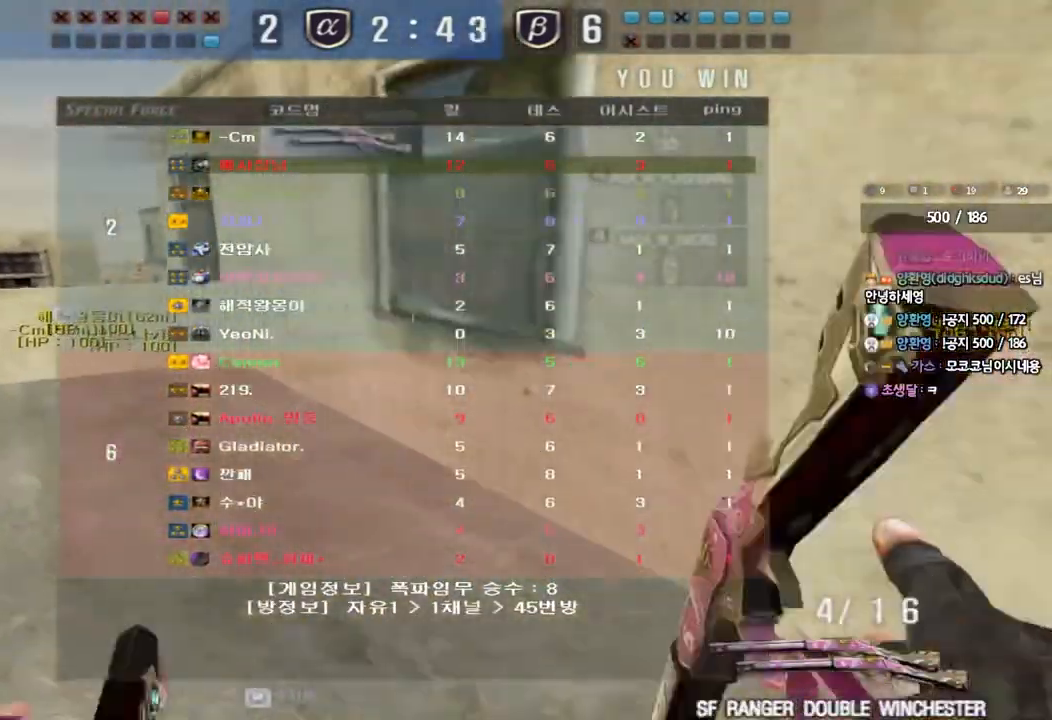
{"keys": ["shift"], "events": [[483, "a", "up"], [483, "shift", "down"], [483, "w", "up"]]}
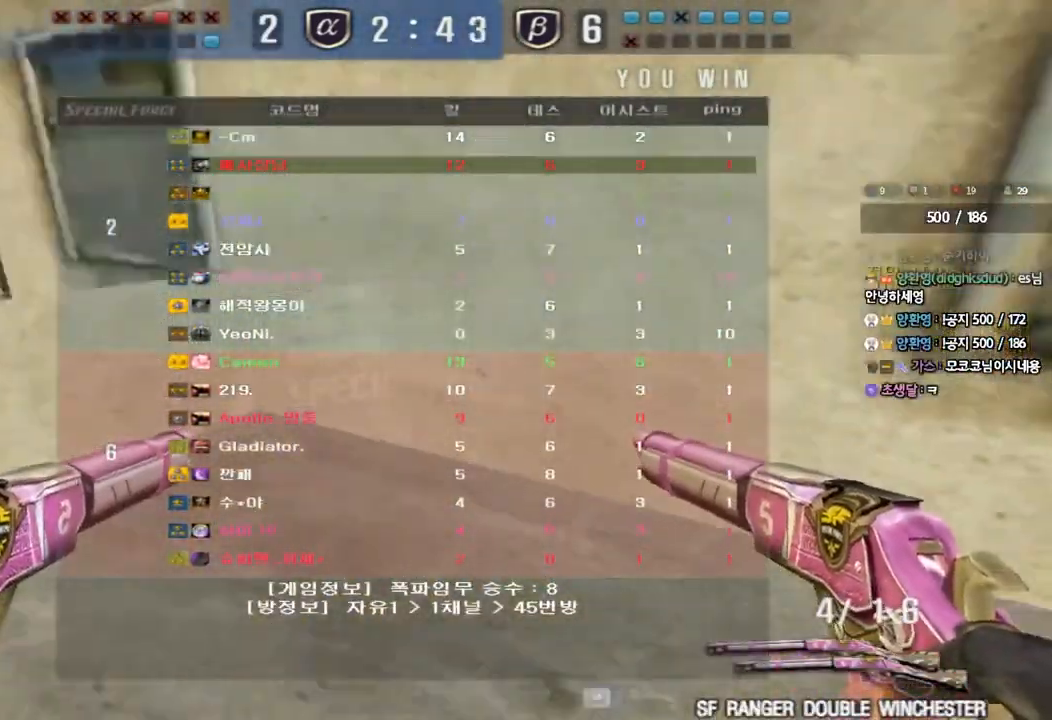
{"keys": [], "events": [[33, "space", "down"], [167, "space", "up"], [217, "shift", "up"]]}
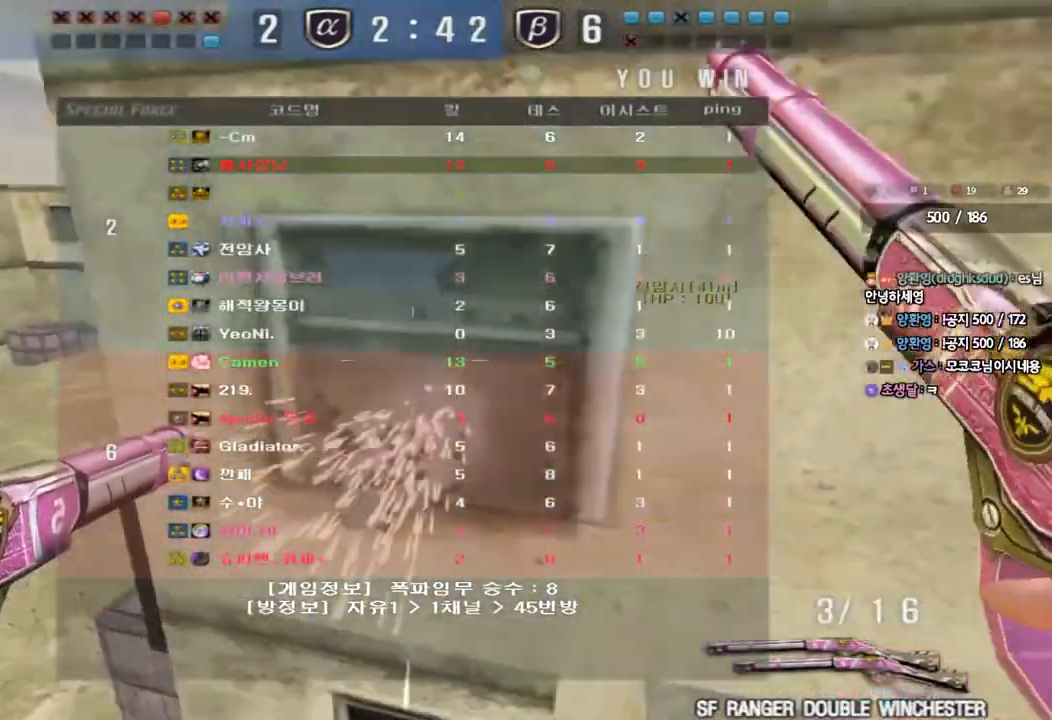
{"keys": [], "events": []}
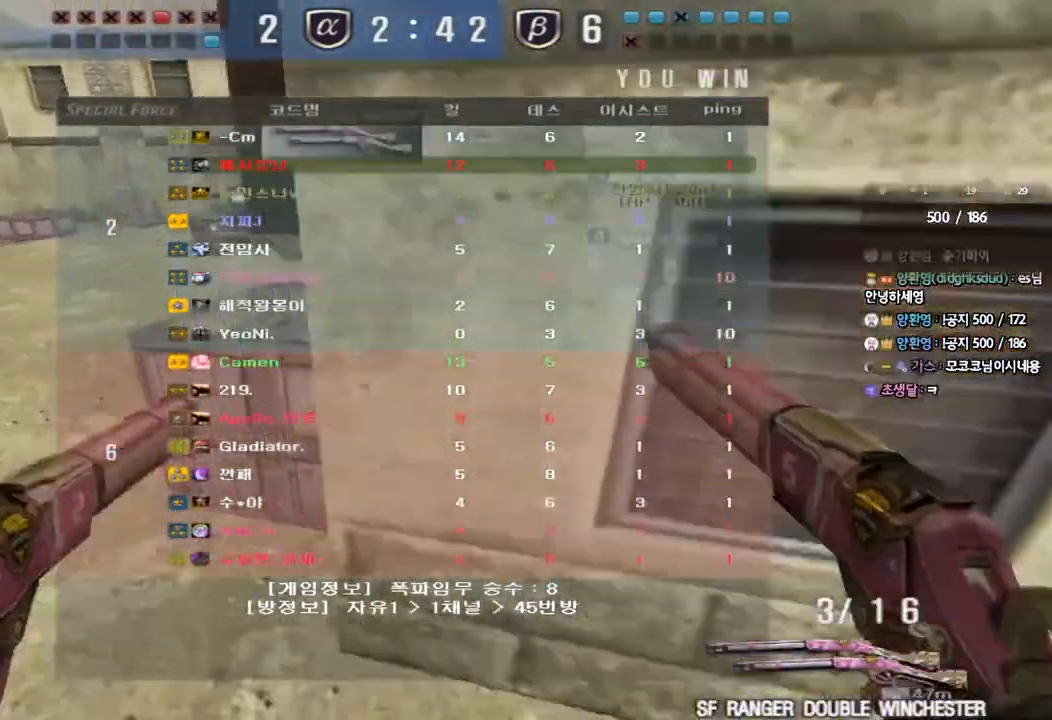
{"keys": ["w"], "events": [[83, "a", "down"], [100, "w", "down"], [200, "space", "down"], [267, "a", "up"], [300, "d", "down"], [317, "space", "up"], [483, "d", "up"]]}
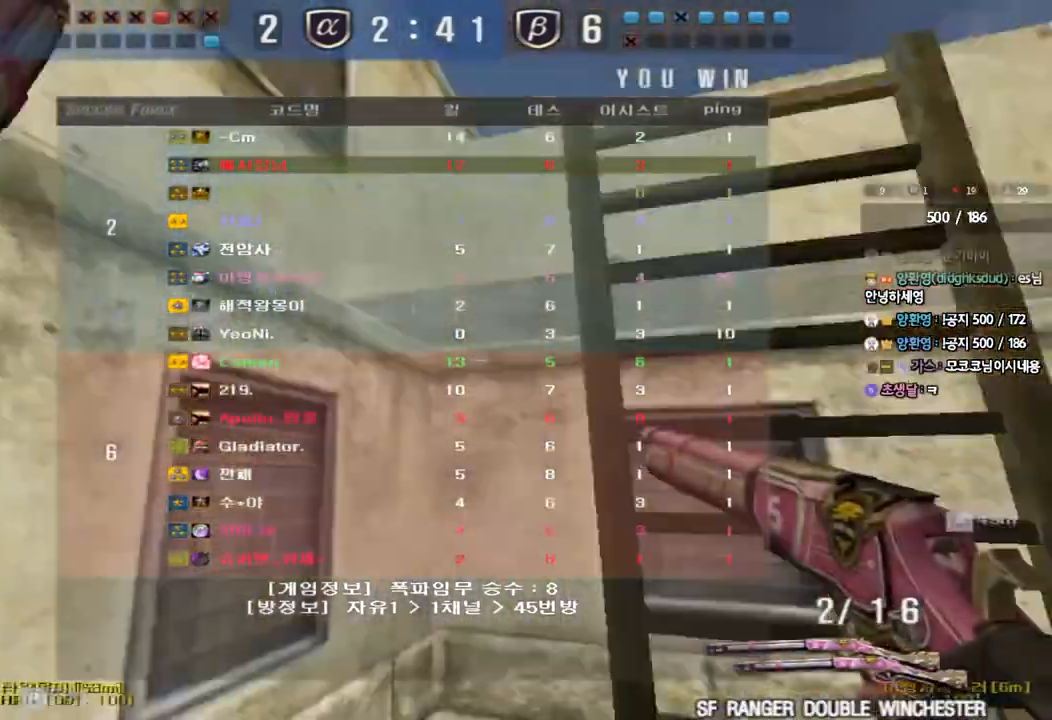
{"keys": ["a", "w"], "events": [[50, "a", "down"]]}
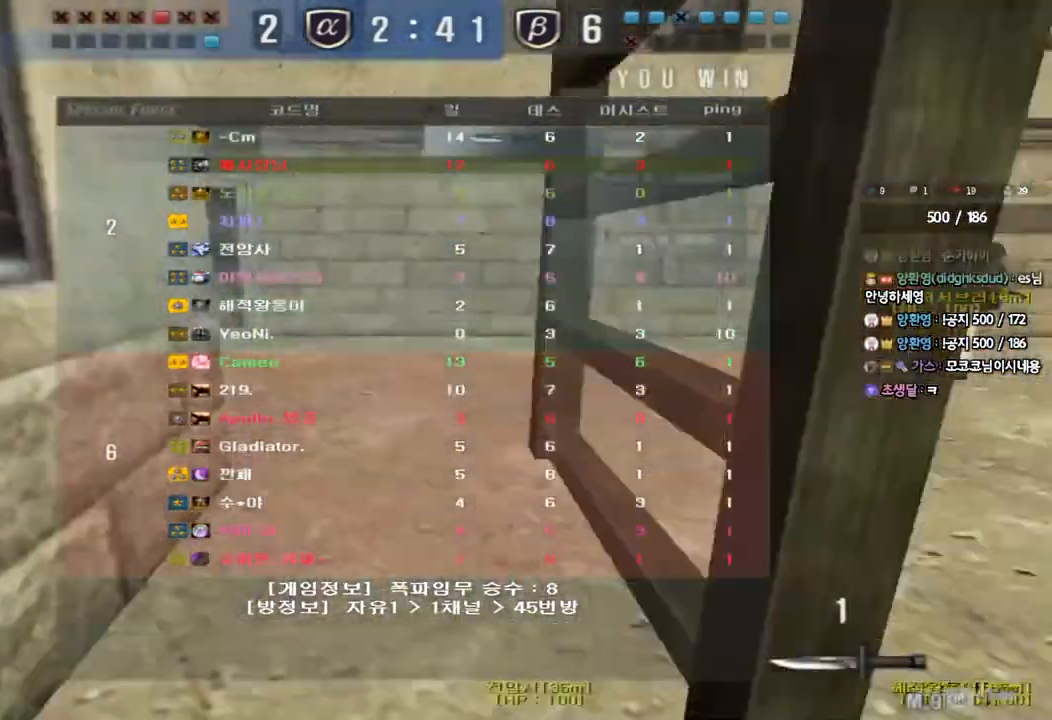
{"keys": ["a", "w"], "events": []}
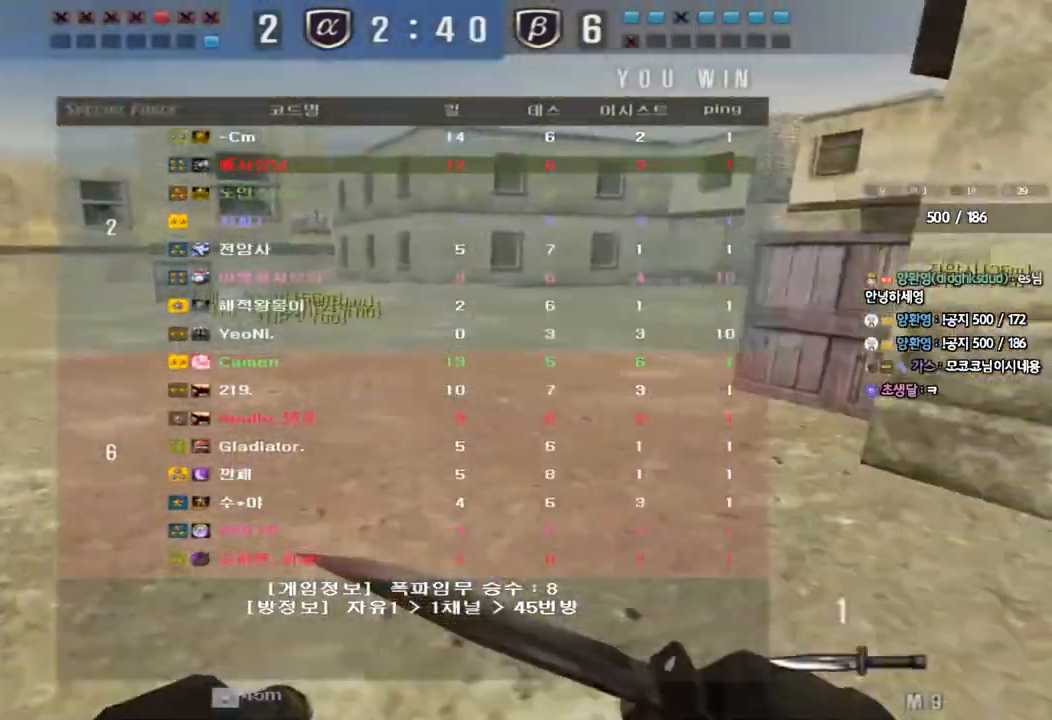
{"keys": ["a", "w"], "events": []}
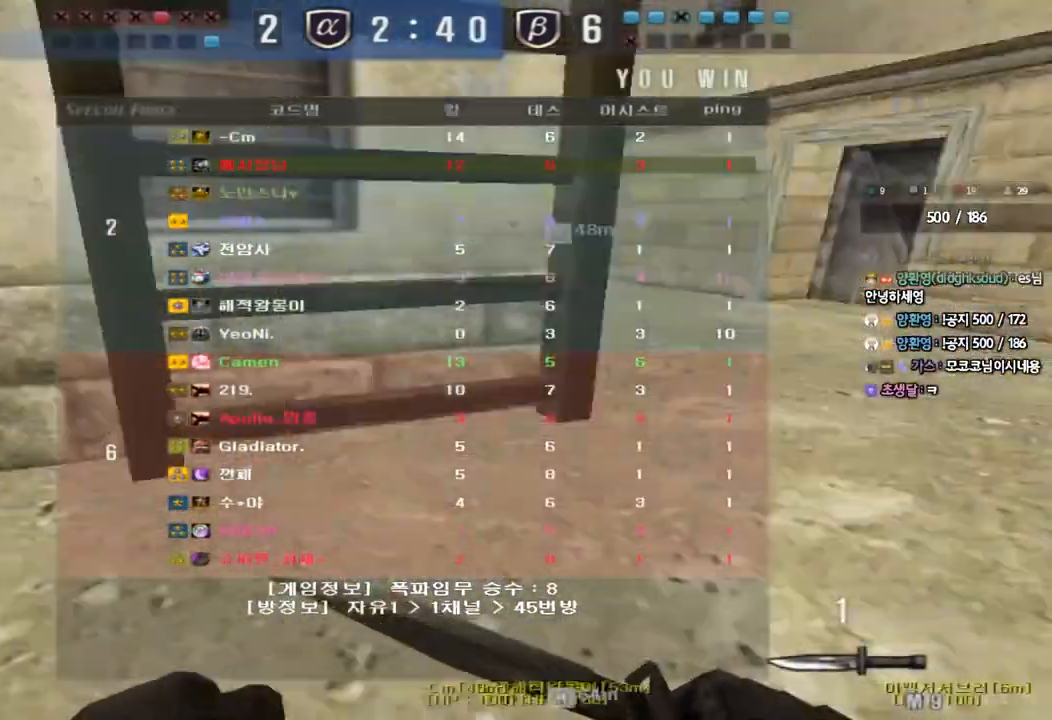
{"keys": ["a", "w"], "events": []}
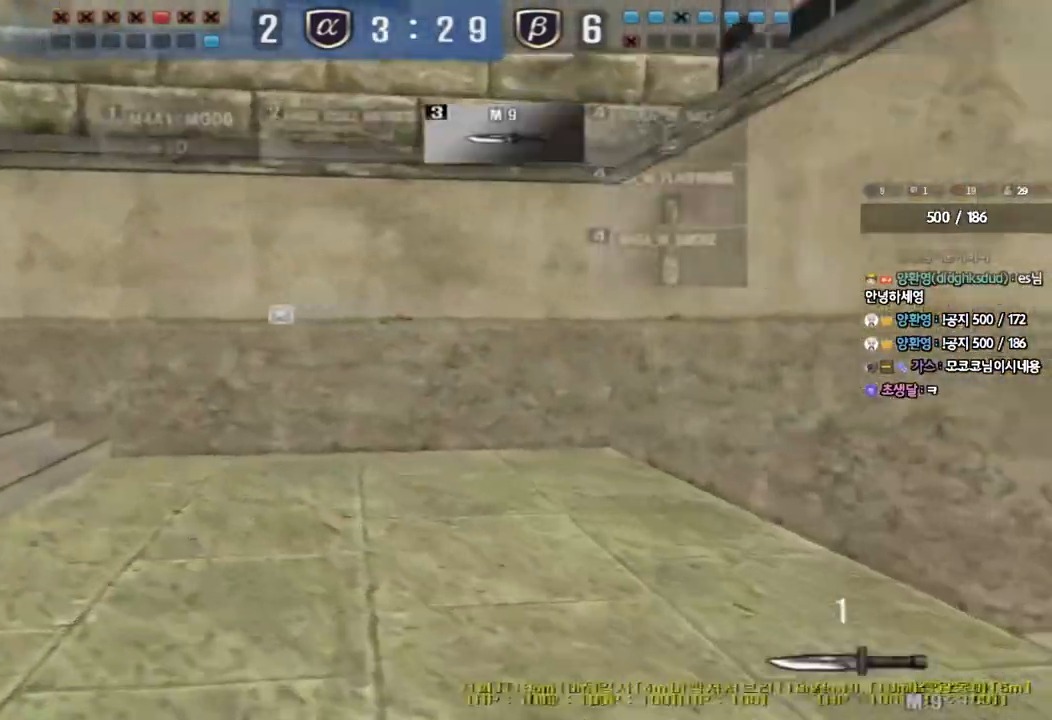
{"keys": ["a", "w"], "events": []}
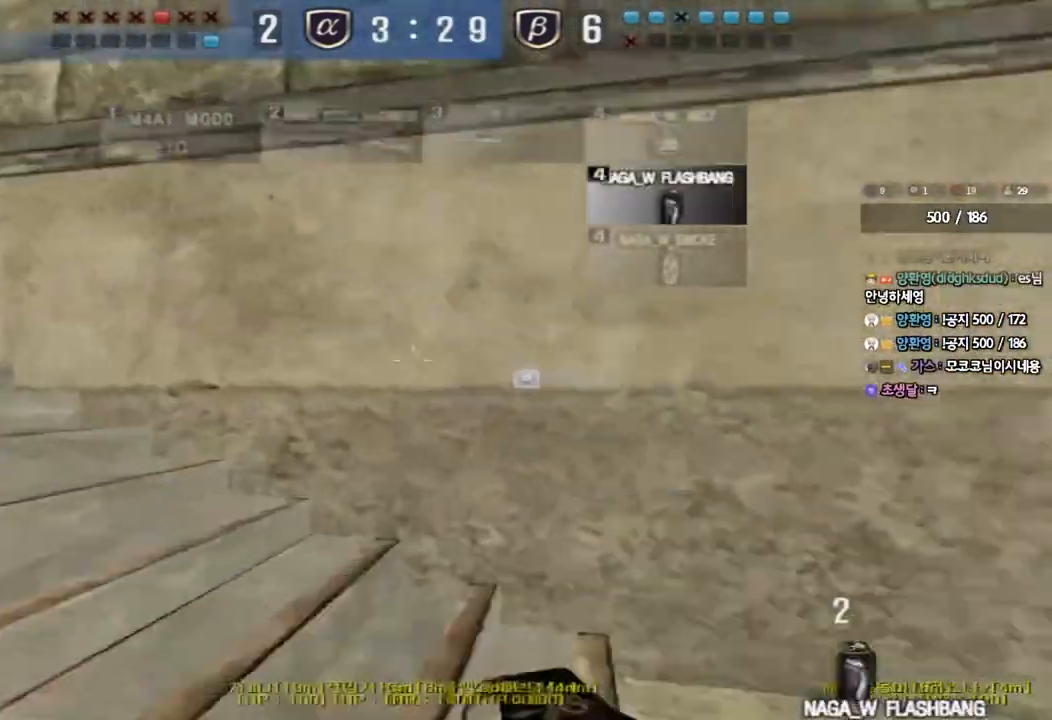
{"keys": ["d", "w"], "events": [[383, "a", "up"], [433, "d", "down"]]}
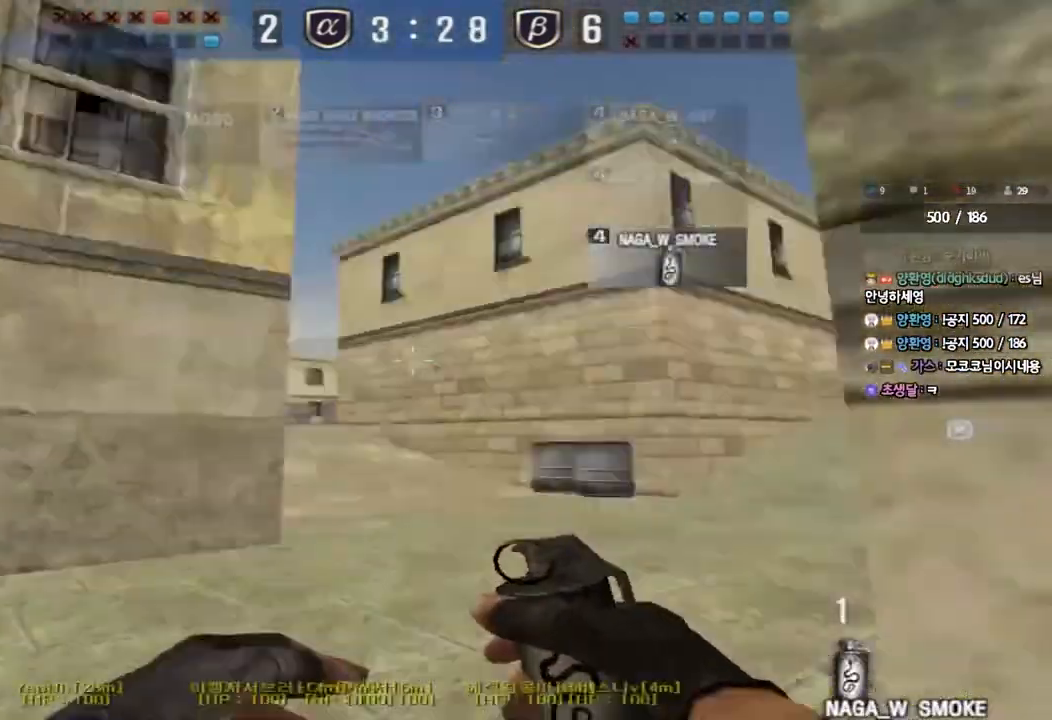
{"keys": ["d", "w"], "events": [[33, "tab", "down"], [500, "tab", "up"]]}
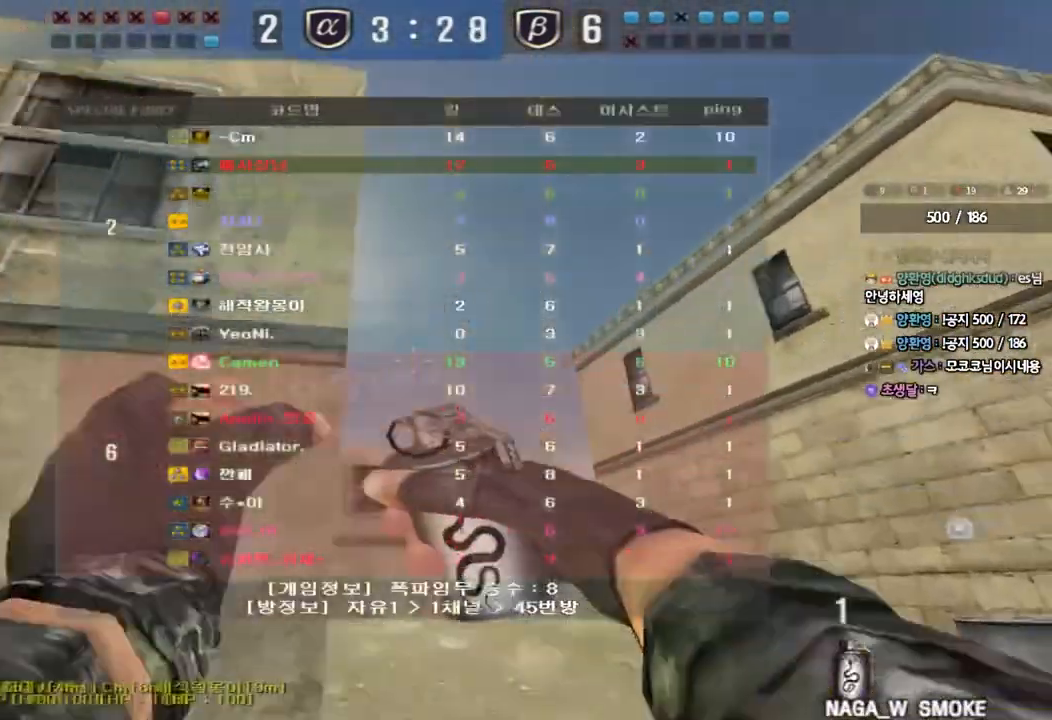
{"keys": ["a", "w"], "events": [[367, "d", "up"], [400, "a", "down"]]}